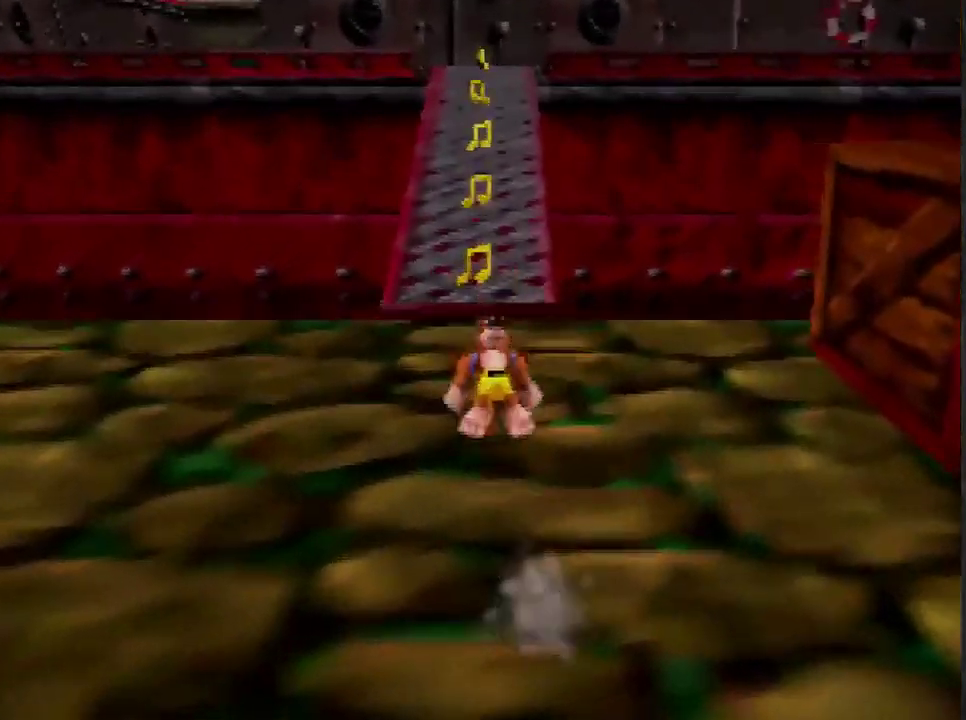
Gameplay with a controller (Nintendo layout); each line is a JSON object with the inputs held at the frame after it. "events" lists button and stick changes between this image and that frame as [ms after this image, input, new state], when the widget could be followed in between. Not read: L3 R3.
{"buttons": [], "left_stick": "up", "events": [[133, "A", "down"], [267, "A", "up"]]}
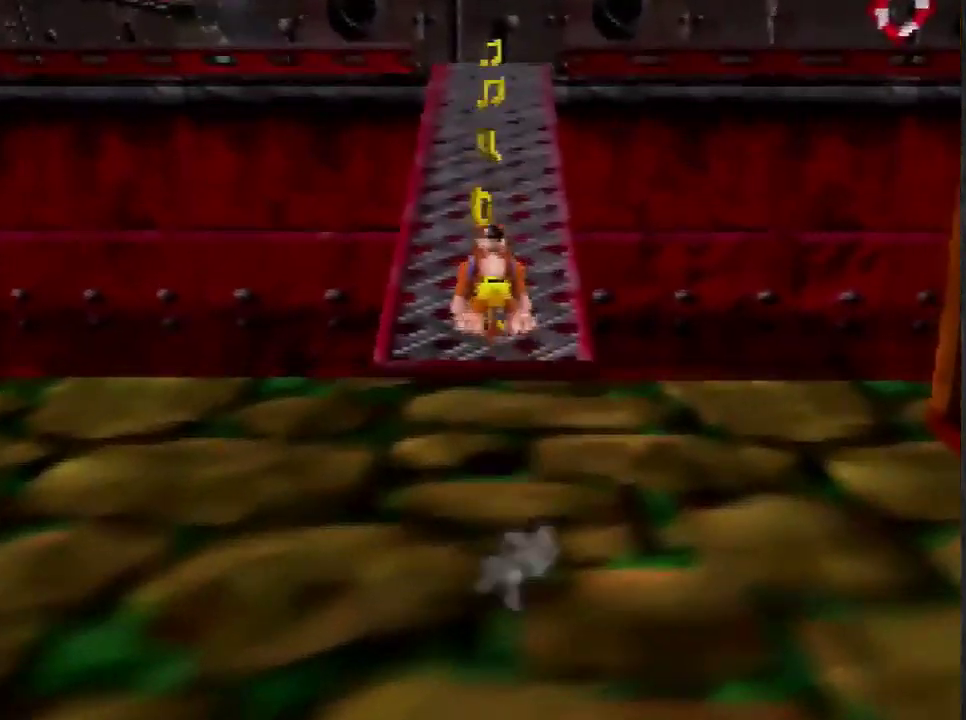
{"buttons": [], "left_stick": "up", "events": []}
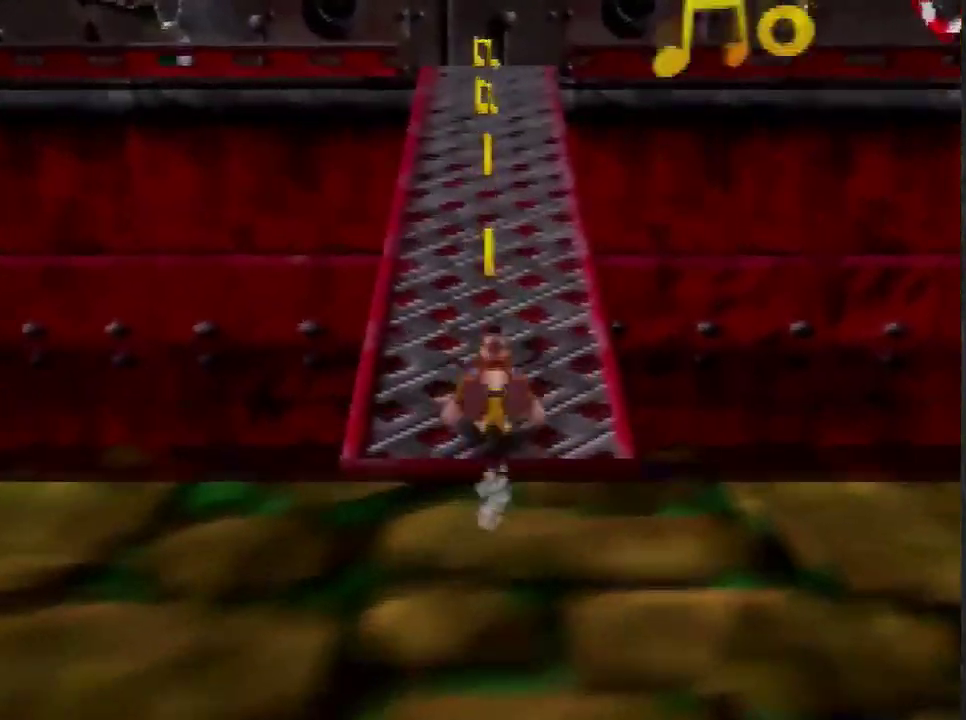
{"buttons": [], "left_stick": "up", "events": [[33, "A", "down"], [133, "A", "up"]]}
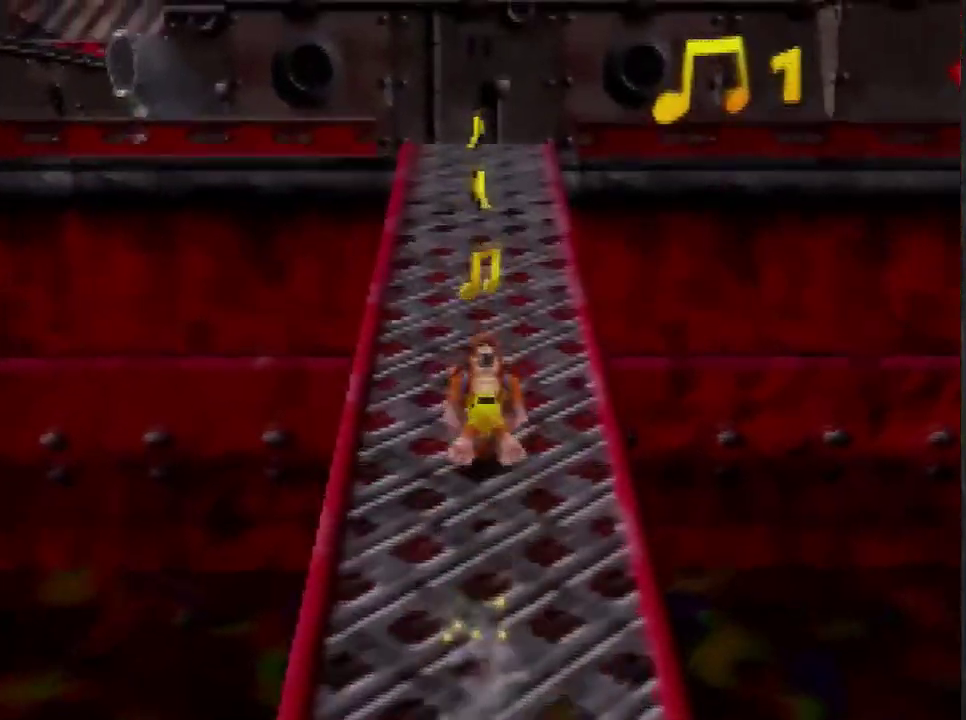
{"buttons": ["A"], "left_stick": "up", "events": [[34, "A", "down"], [134, "A", "up"], [501, "A", "down"]]}
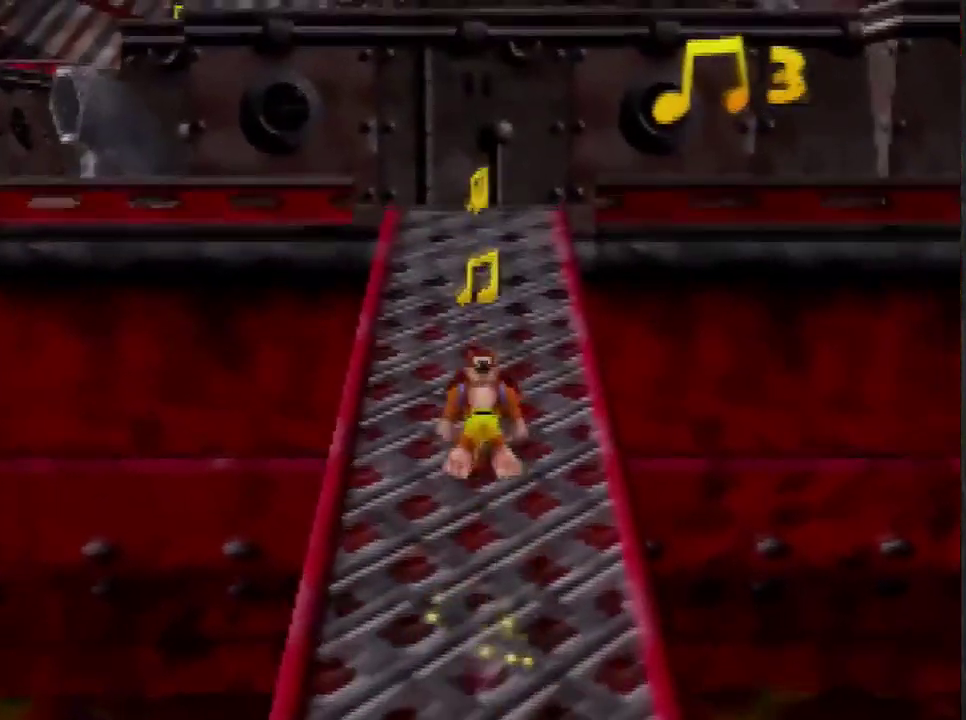
{"buttons": [], "left_stick": "up", "events": [[133, "A", "up"]]}
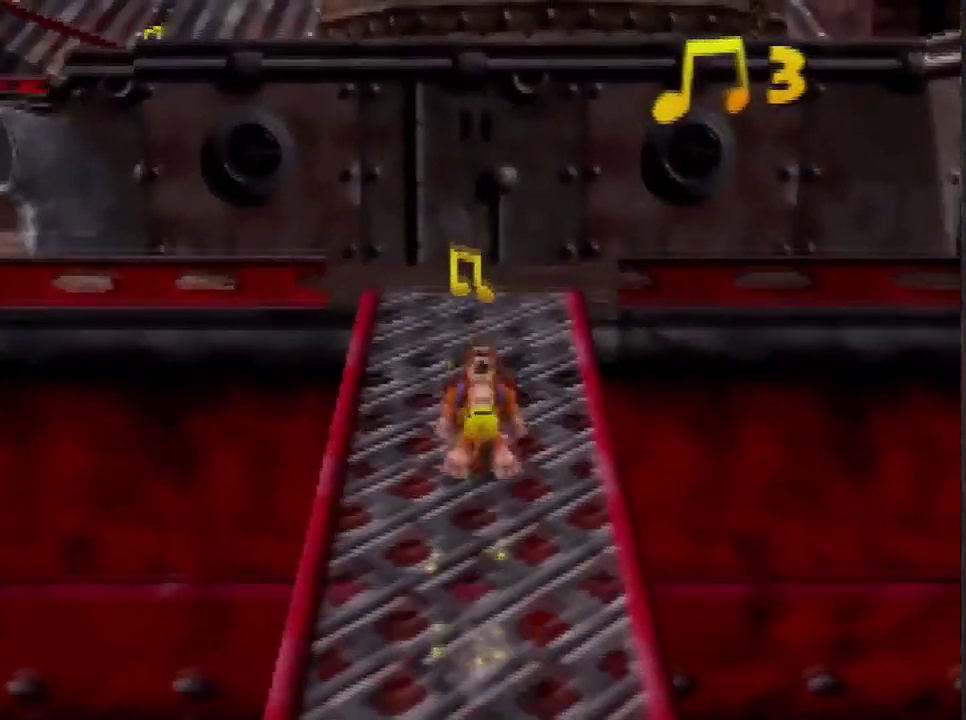
{"buttons": ["A"], "left_stick": "up-left", "events": [[34, "A", "down"], [134, "A", "up"], [367, "left_stick", "up-left"], [501, "A", "down"]]}
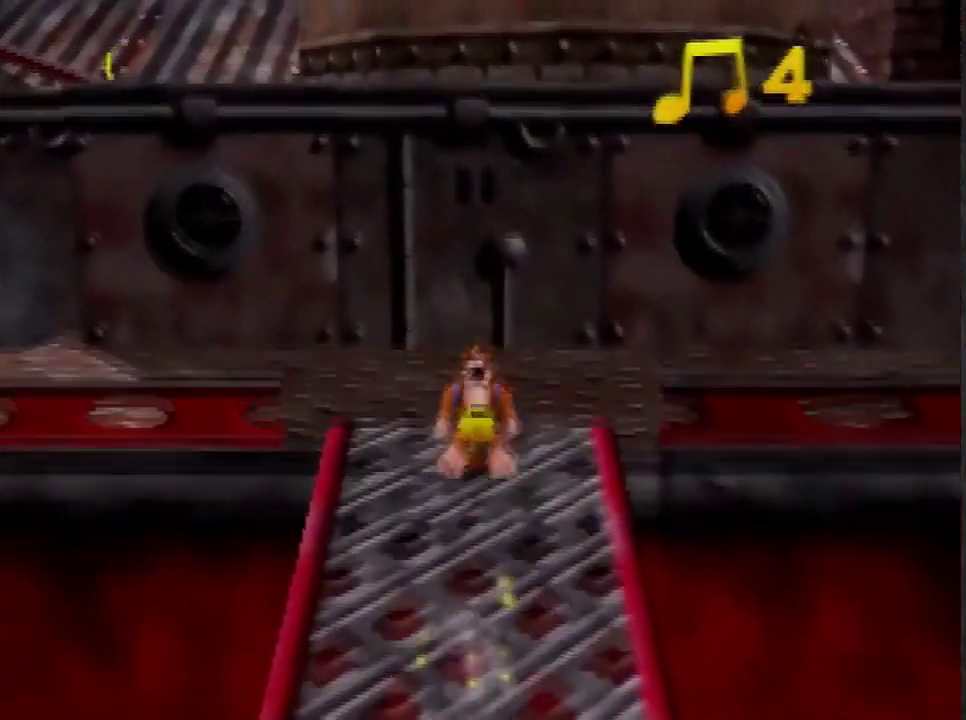
{"buttons": [], "left_stick": "up-left", "events": [[233, "A", "up"]]}
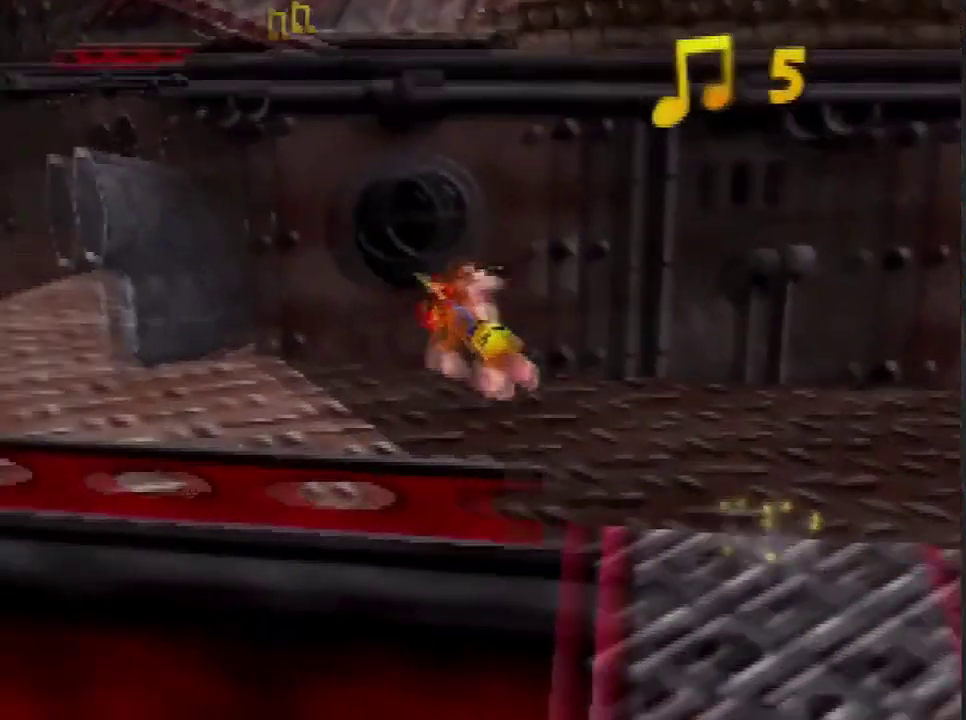
{"buttons": [], "left_stick": "up-left", "events": [[167, "A", "down"], [401, "A", "up"]]}
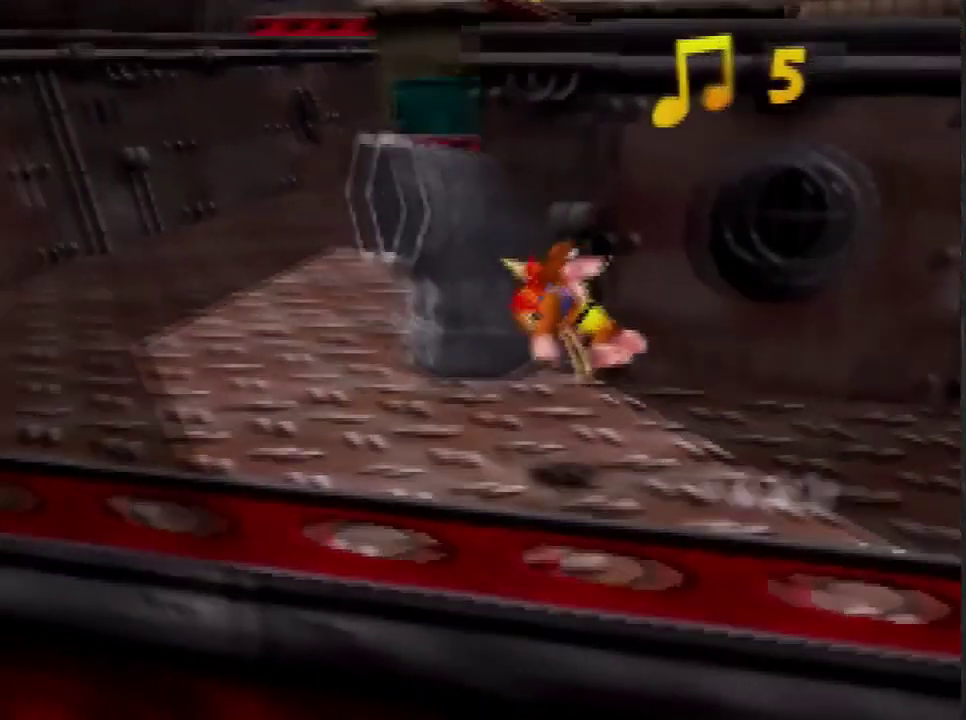
{"buttons": ["A"], "left_stick": "up-right", "events": [[400, "A", "down"], [434, "left_stick", "up-right"]]}
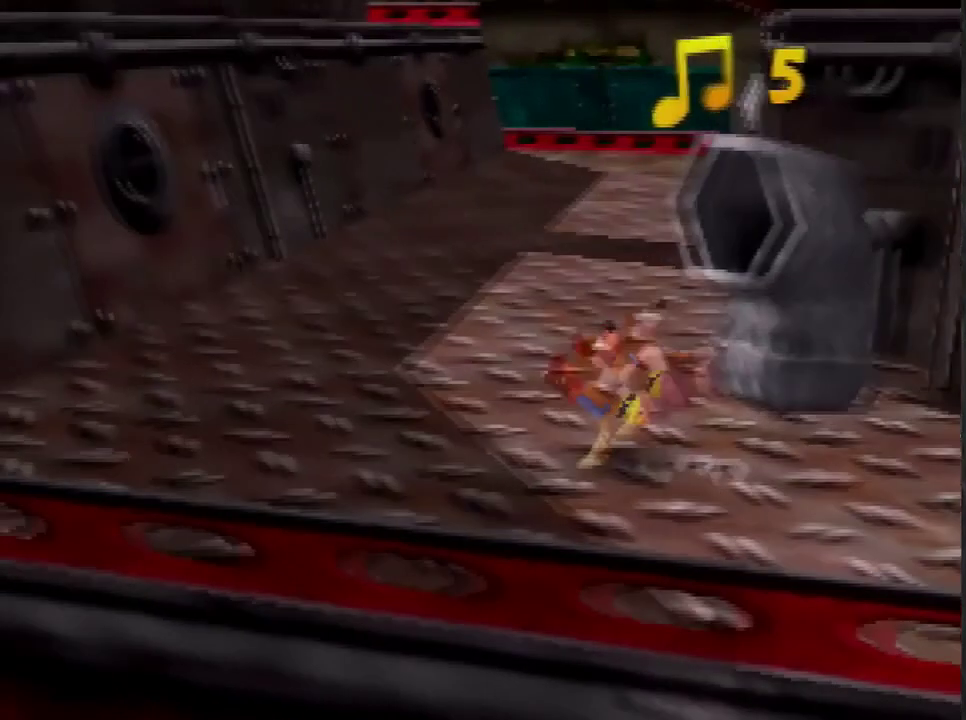
{"buttons": ["C_DOWN"], "left_stick": "center", "events": [[167, "A", "up"], [367, "A", "down"], [434, "A", "up"], [468, "left_stick", "center"], [501, "C_DOWN", "down"]]}
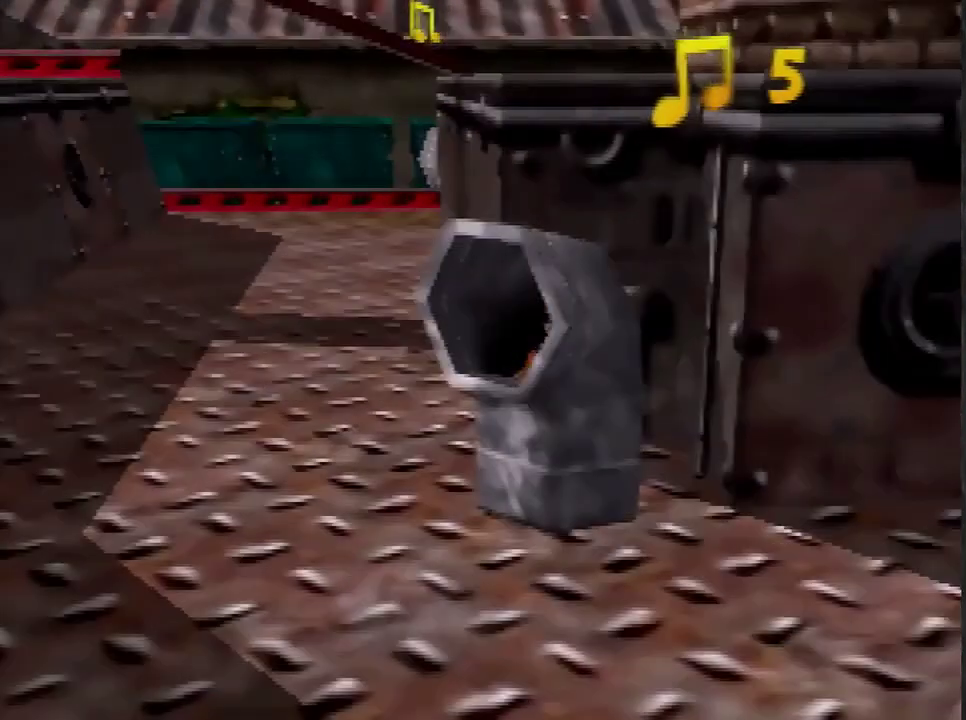
{"buttons": [], "left_stick": "center", "events": [[100, "C_DOWN", "up"]]}
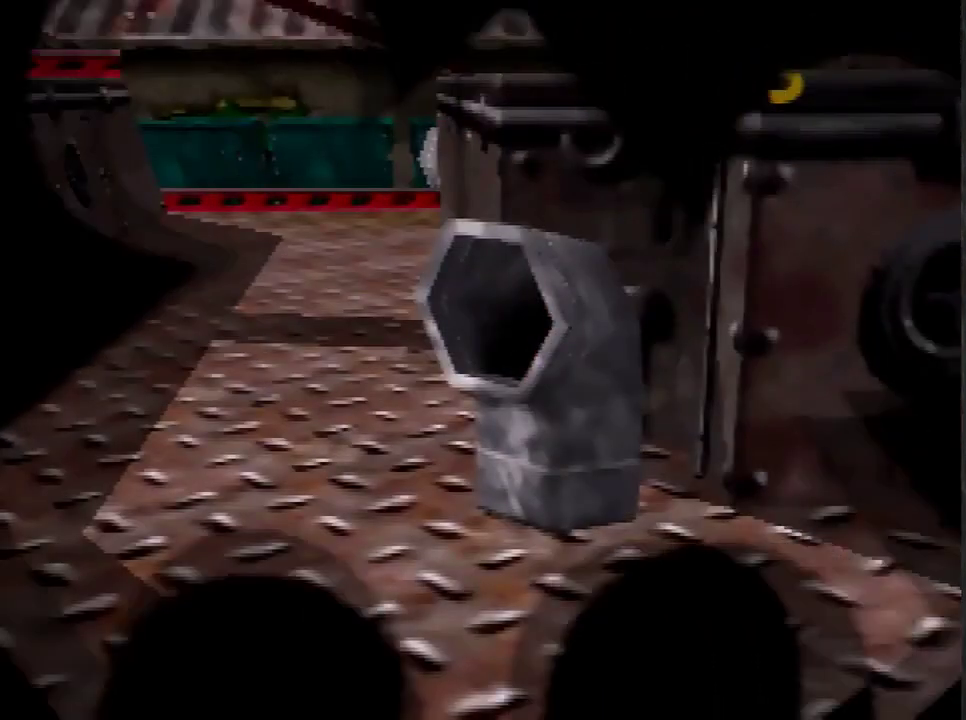
{"buttons": [], "left_stick": "center", "events": []}
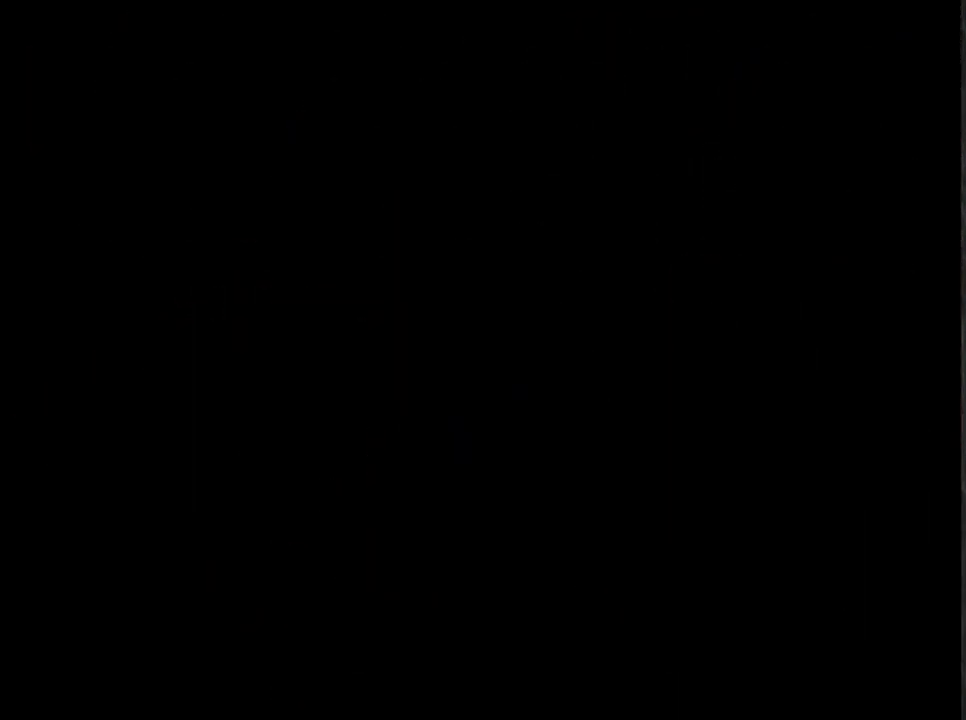
{"buttons": [], "left_stick": "center", "events": []}